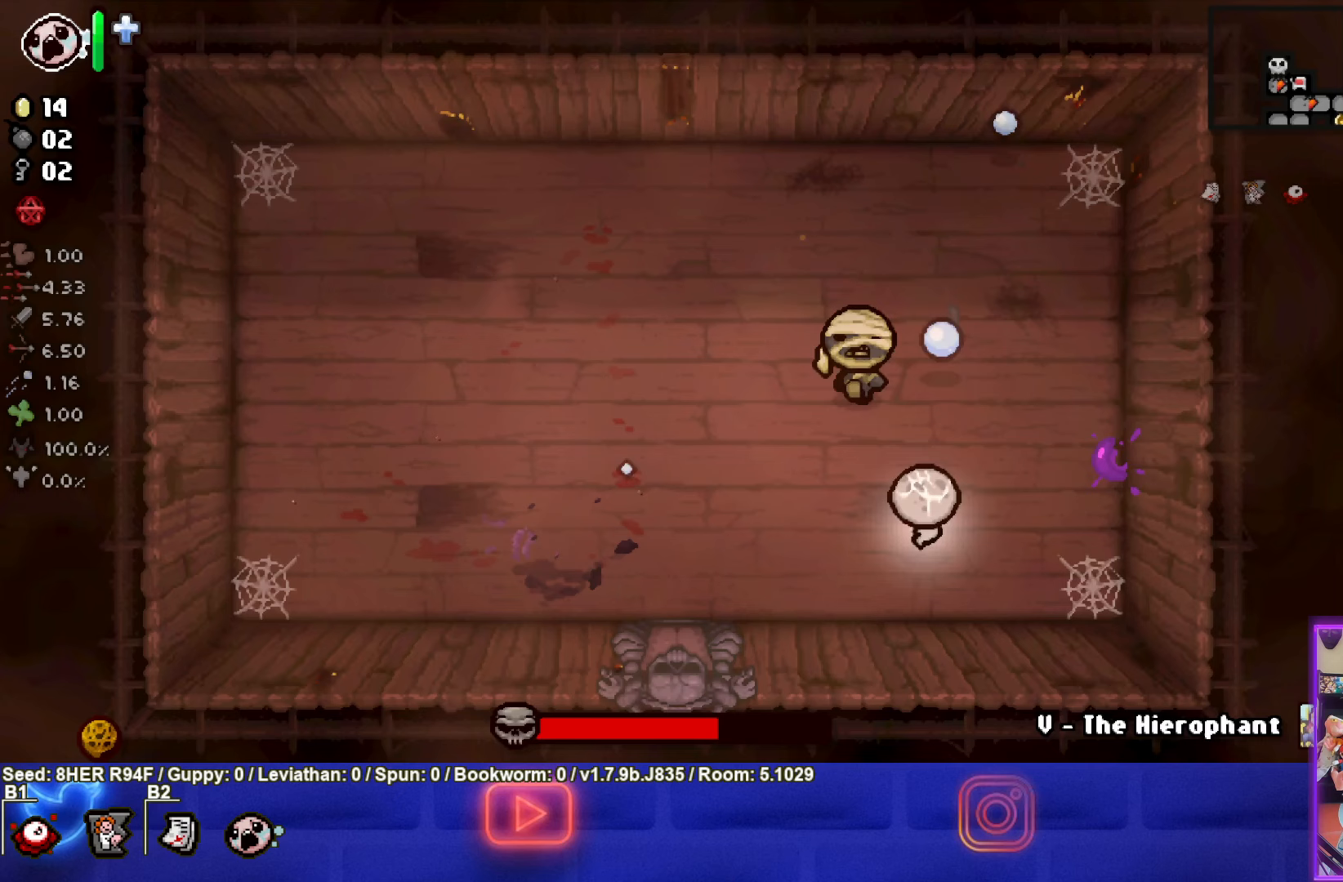
Gameplay with a controller (PlayStation layout); each line is a JSON object with the inputs held at the frame after it (dt_ms = milliseconds from this image to that frame). "events" lists button and stick changes between this image and that frame as [ms after this image, input, new state], when the widget could be followed in between. Not read: right_stick.
{"dt_ms": 67, "buttons": ["TRIANGLE"], "left_stick": "left", "events": []}
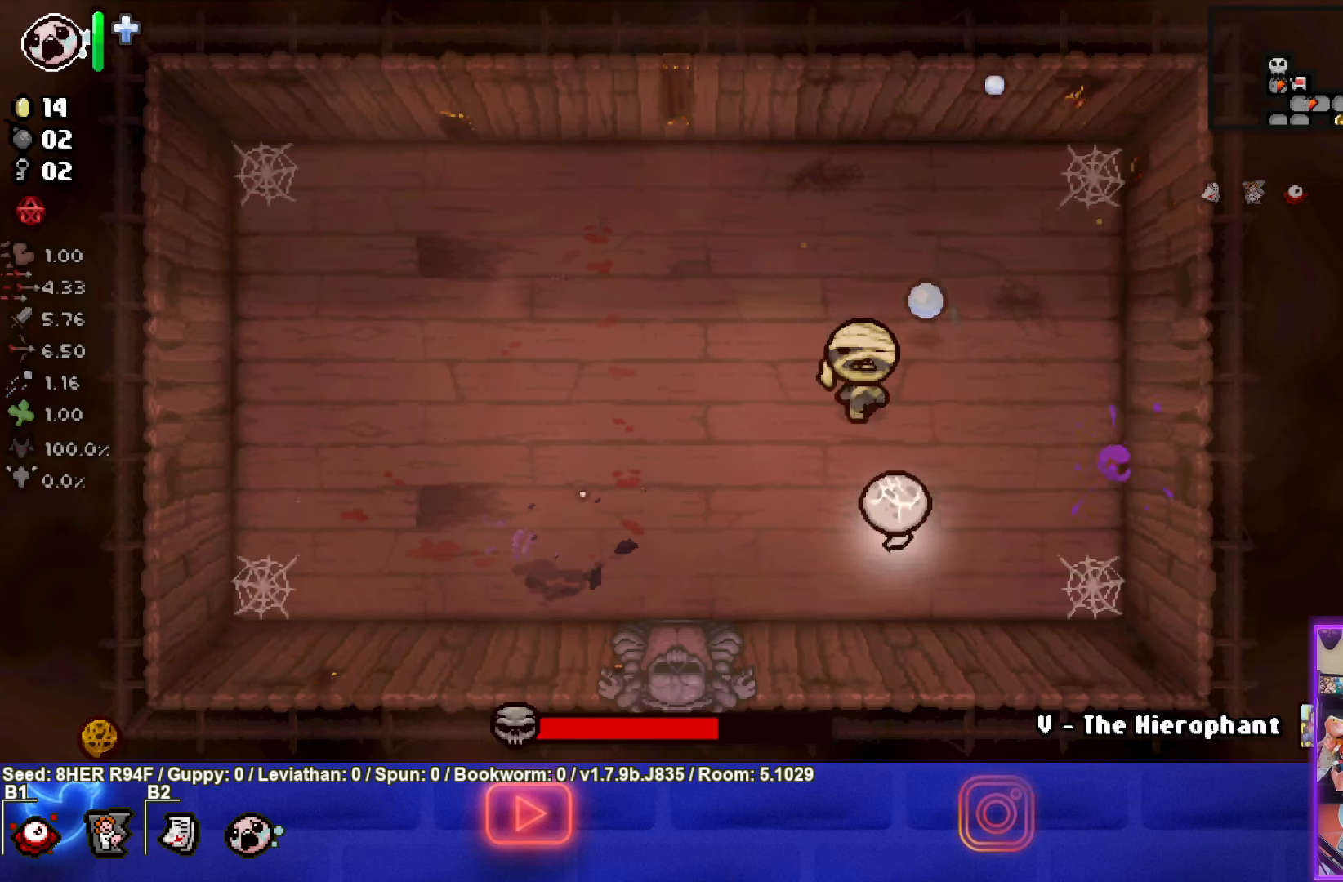
{"dt_ms": 500, "buttons": ["L2"], "left_stick": "left", "events": [[116, "TRIANGLE", "up"], [166, "CIRCLE", "down"], [433, "CIRCLE", "up"], [466, "L2", "down"]]}
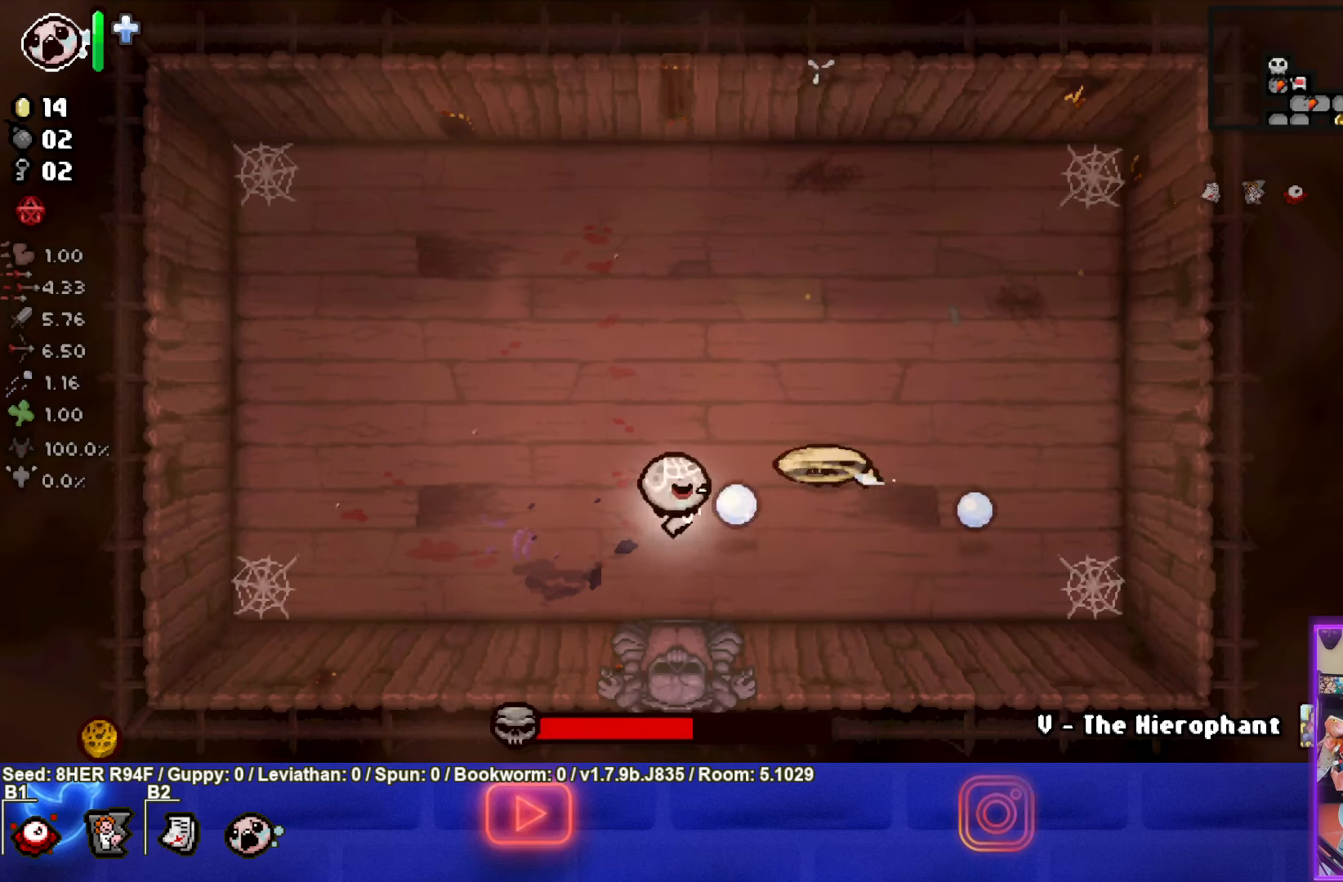
{"dt_ms": 500, "buttons": [], "left_stick": "left", "events": [[116, "L2", "up"], [266, "CIRCLE", "down"], [500, "CIRCLE", "up"]]}
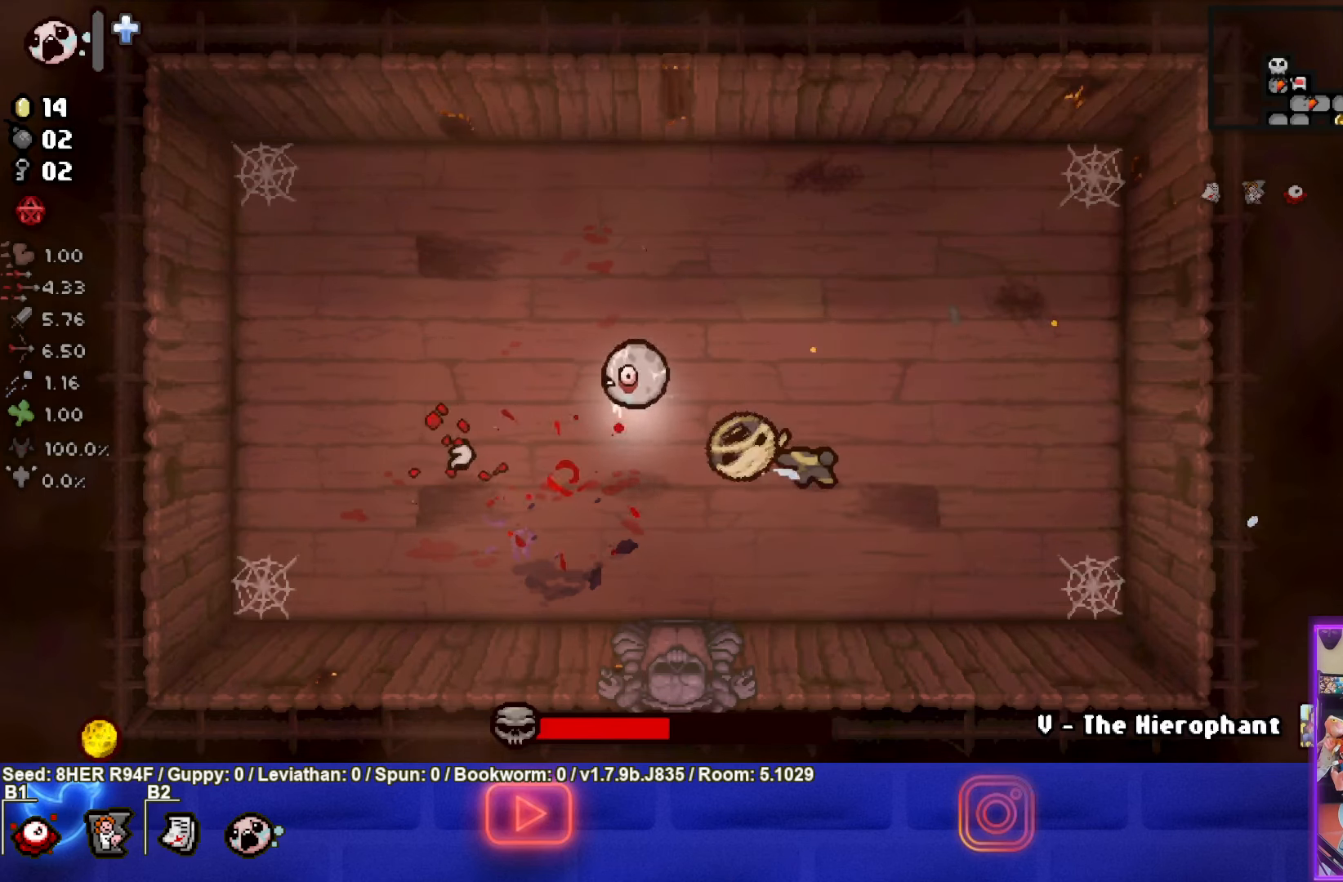
{"dt_ms": 500, "buttons": ["L2"], "left_stick": "center", "events": [[233, "left_stick", "center"], [416, "L2", "down"]]}
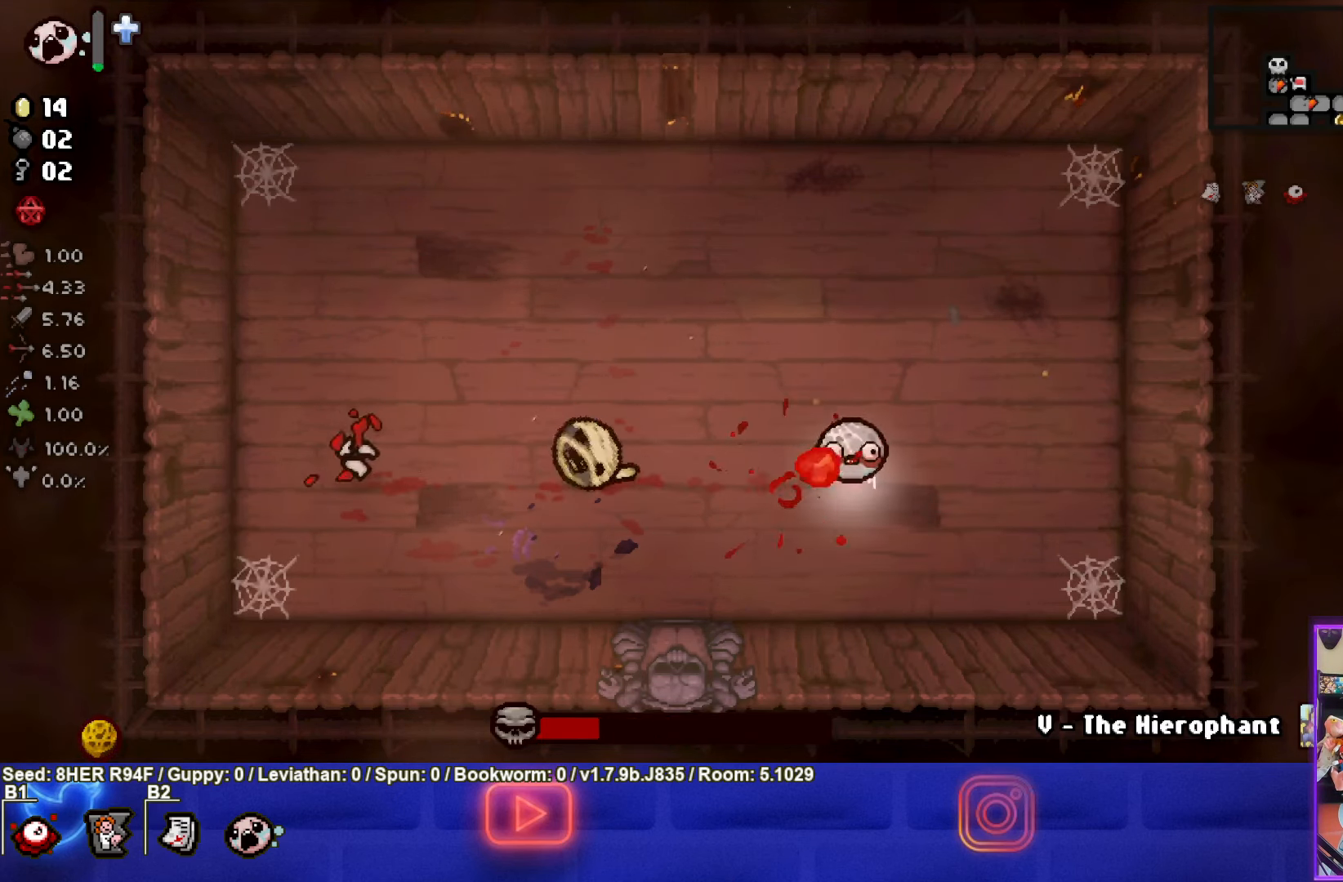
{"dt_ms": 500, "buttons": [], "left_stick": "center", "events": [[66, "L2", "up"], [116, "left_stick", "left"], [266, "left_stick", "center"], [400, "left_stick", "left"], [500, "left_stick", "center"]]}
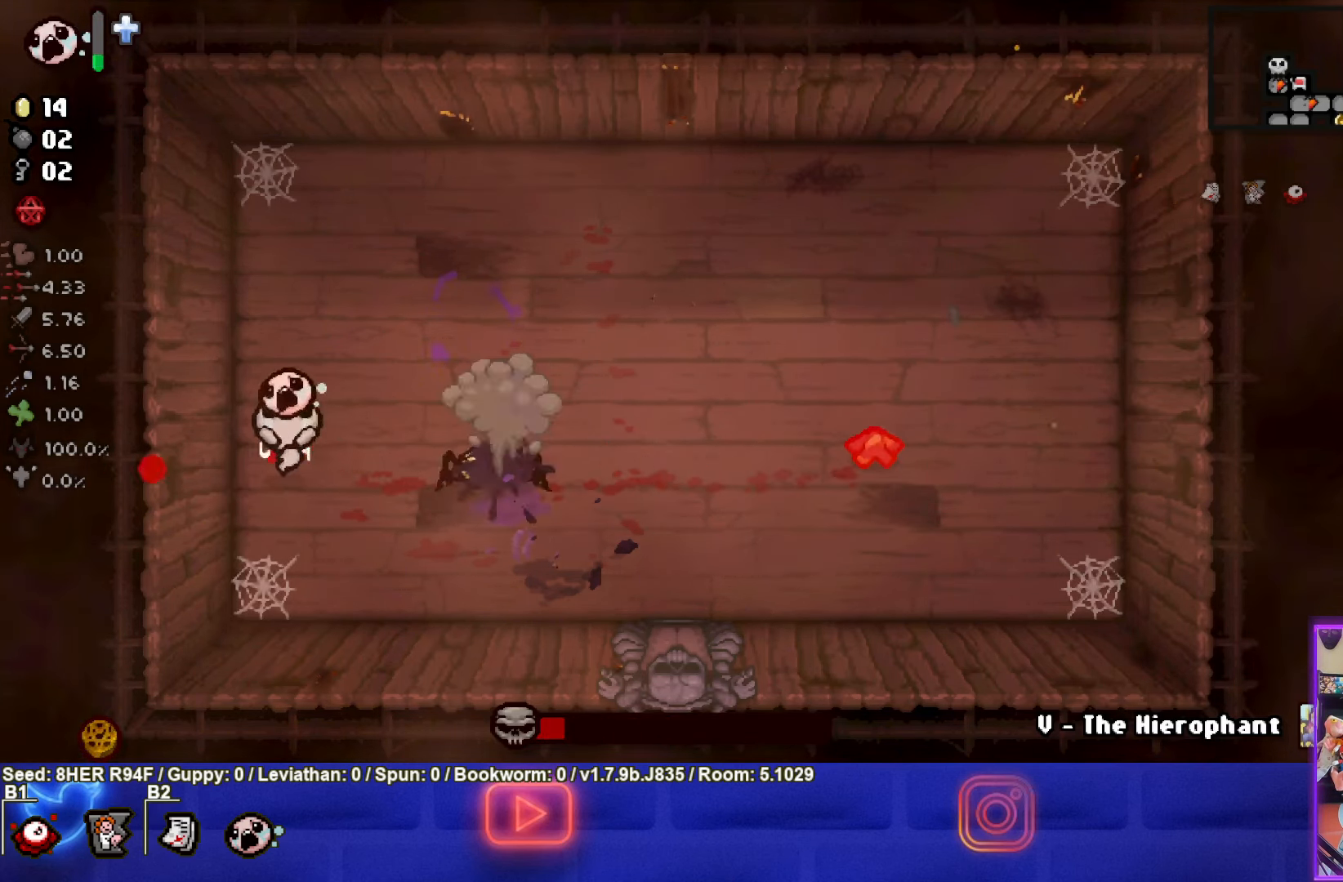
{"dt_ms": 500, "buttons": [], "left_stick": "right", "events": [[33, "CIRCLE", "down"], [66, "left_stick", "right"], [333, "CIRCLE", "up"]]}
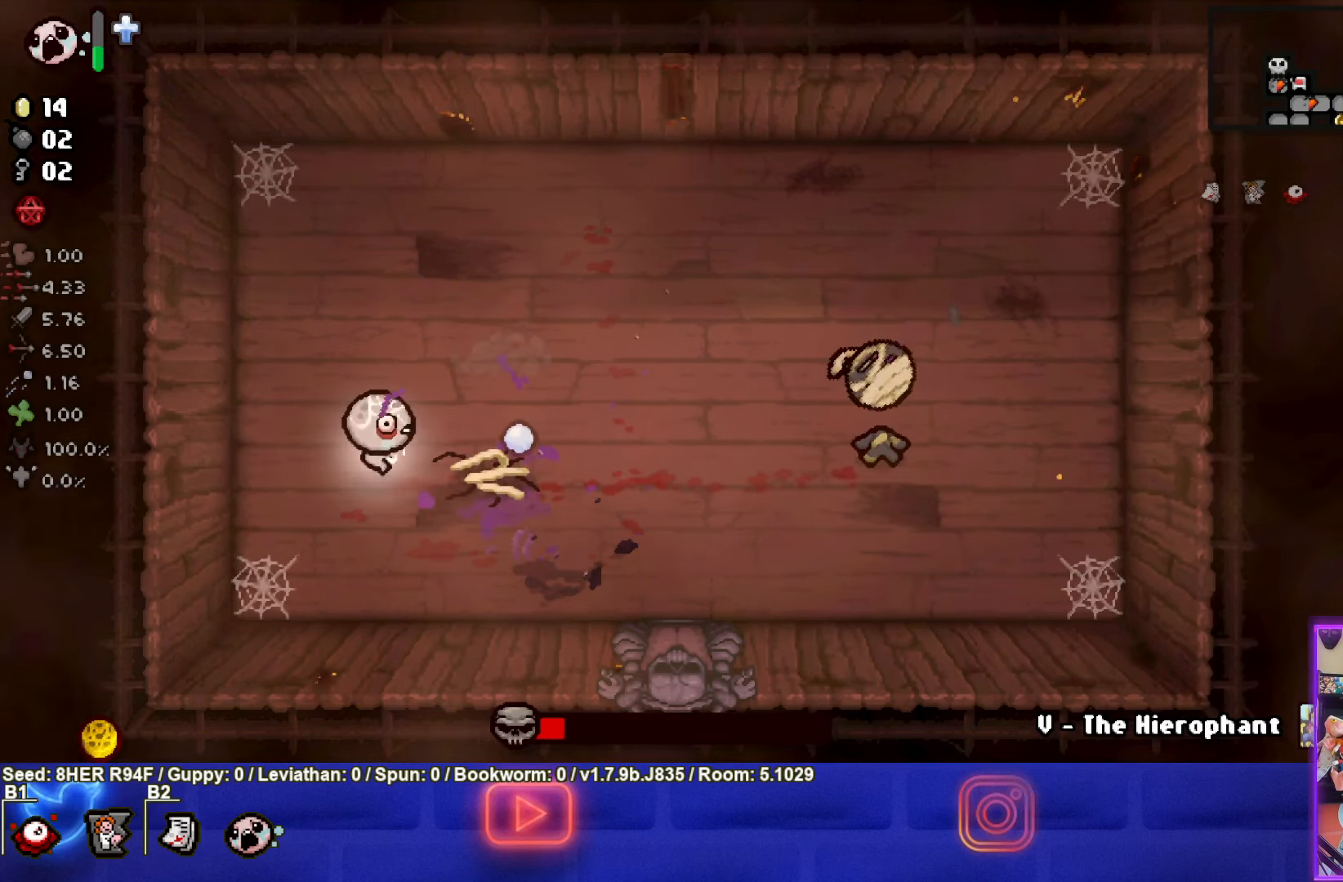
{"dt_ms": 500, "buttons": ["CIRCLE"], "left_stick": "right", "events": [[250, "CIRCLE", "down"]]}
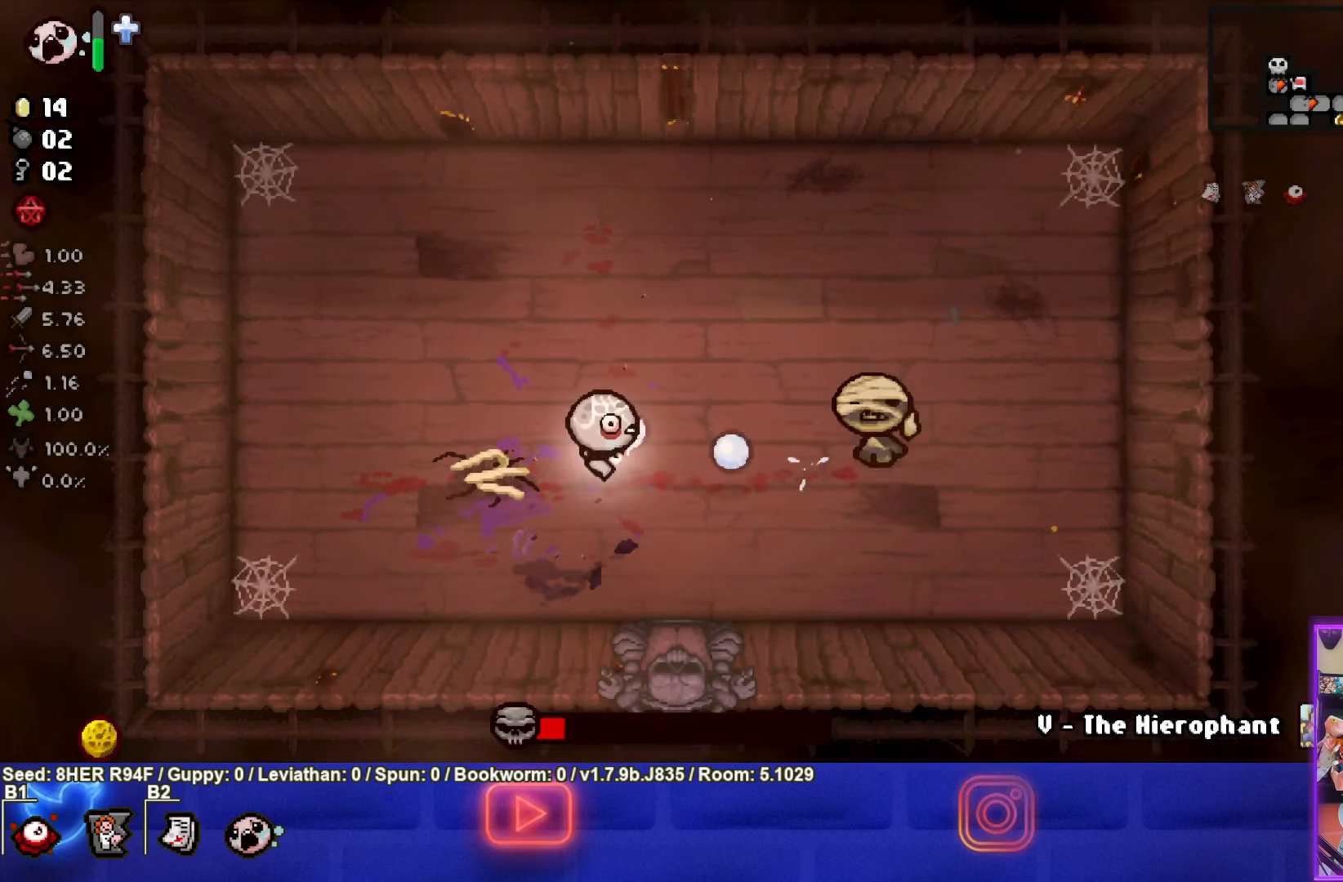
{"dt_ms": 500, "buttons": ["CIRCLE"], "left_stick": "left", "events": [[100, "left_stick", "left"]]}
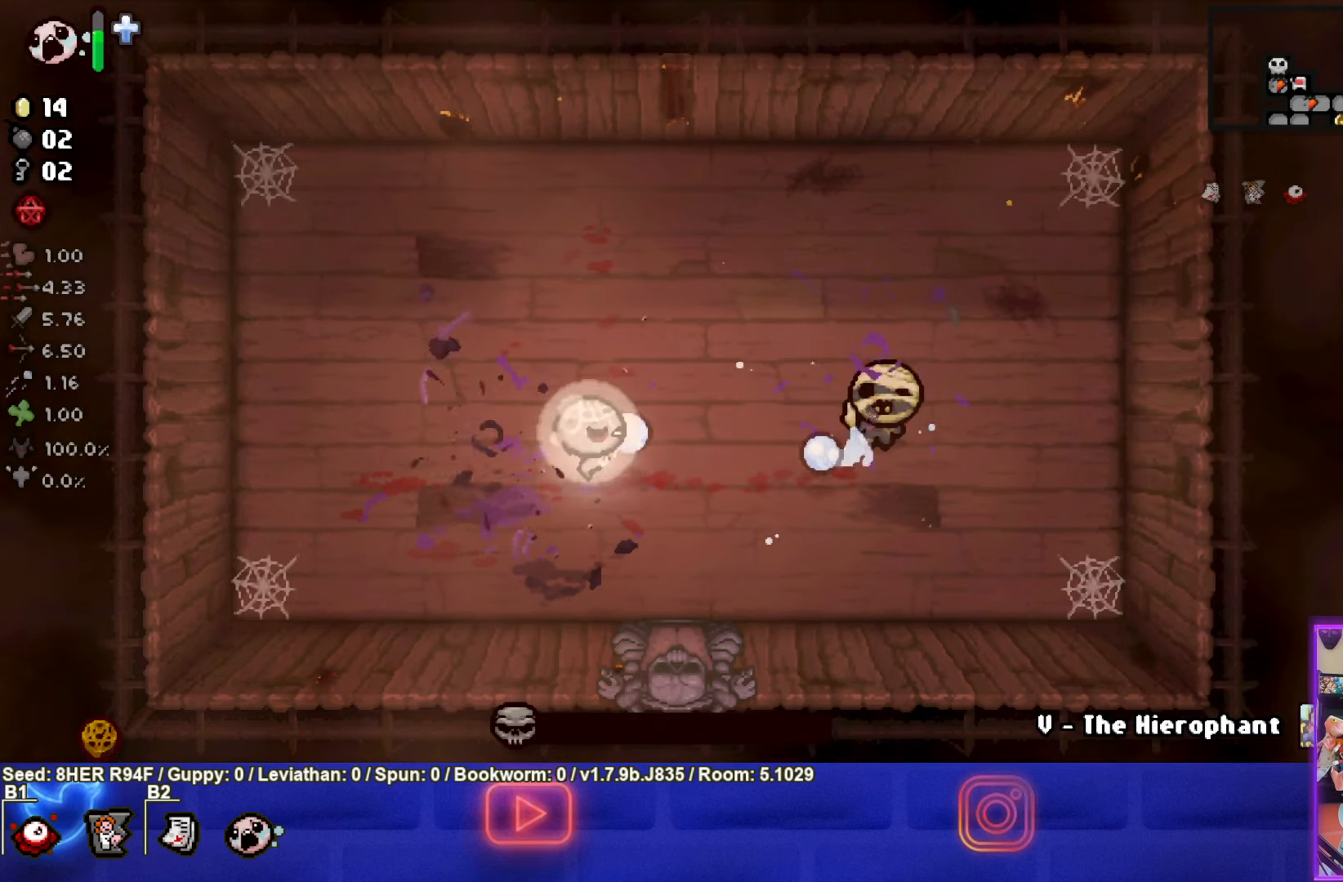
{"dt_ms": 500, "buttons": [], "left_stick": "left", "events": [[233, "CIRCLE", "up"]]}
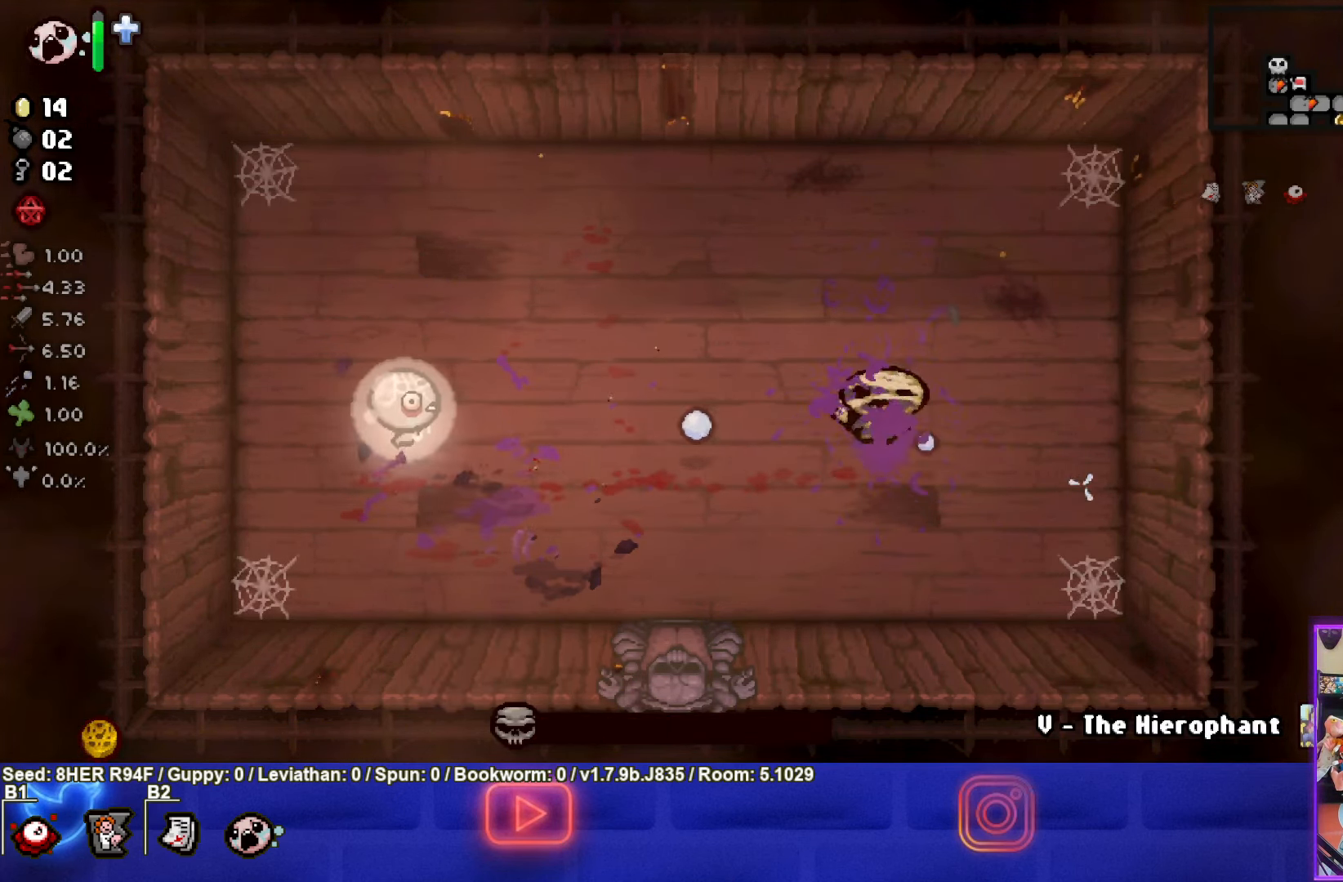
{"dt_ms": 500, "buttons": [], "left_stick": "right", "events": [[100, "left_stick", "up-right"], [450, "left_stick", "right"]]}
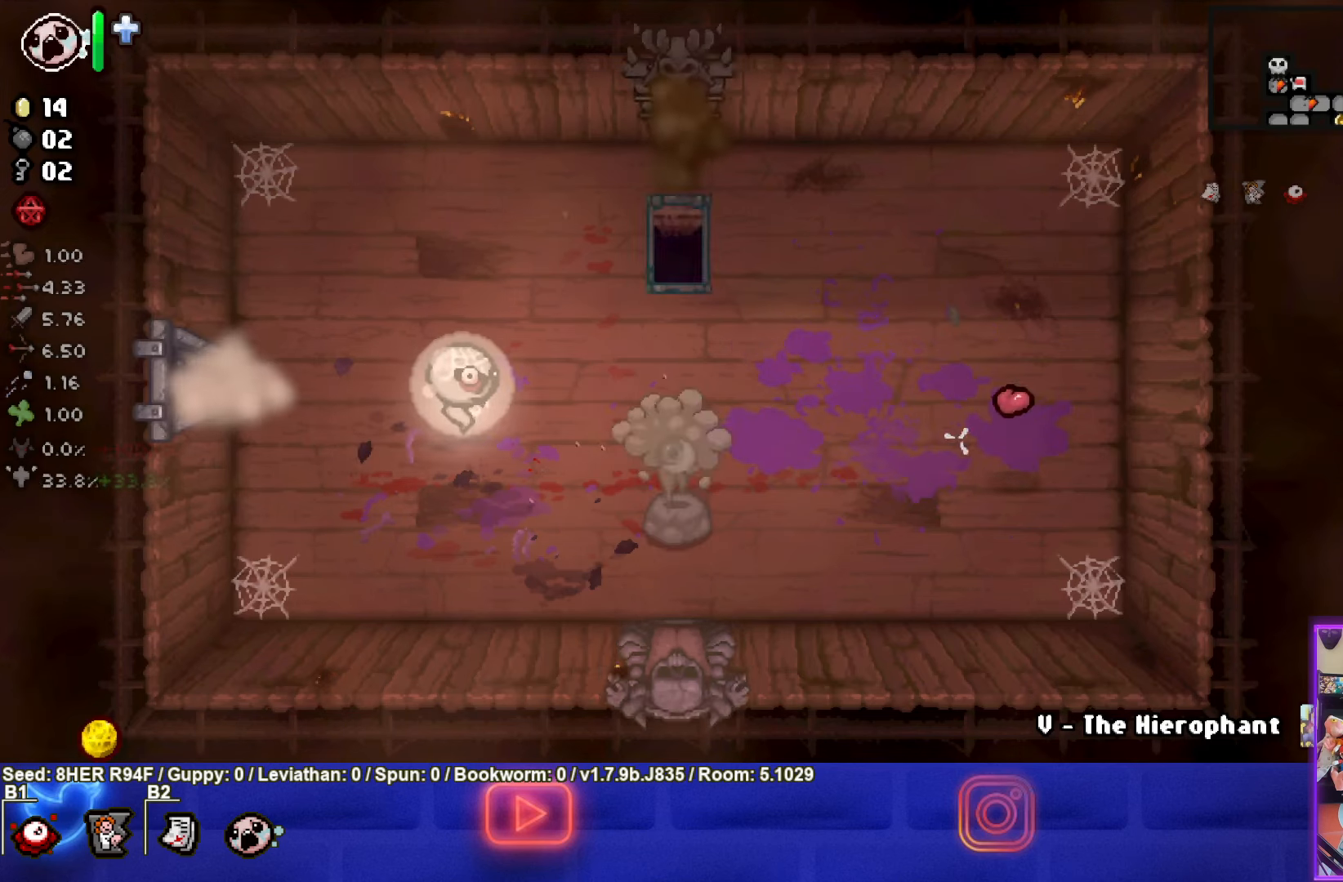
{"dt_ms": 500, "buttons": [], "left_stick": "down-right", "events": [[317, "left_stick", "down-right"]]}
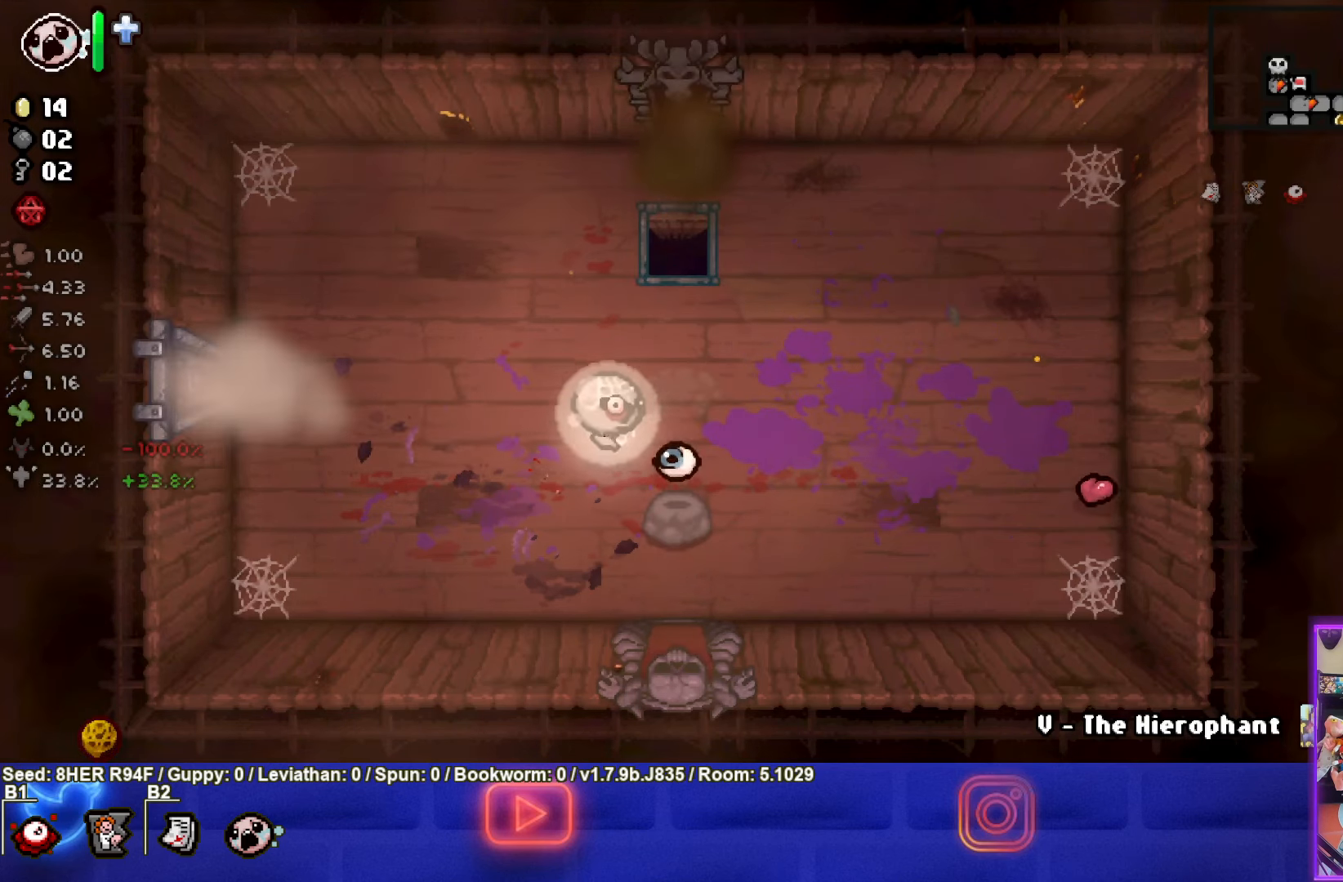
{"dt_ms": 500, "buttons": [], "left_stick": "up-left", "events": [[167, "left_stick", "up-left"]]}
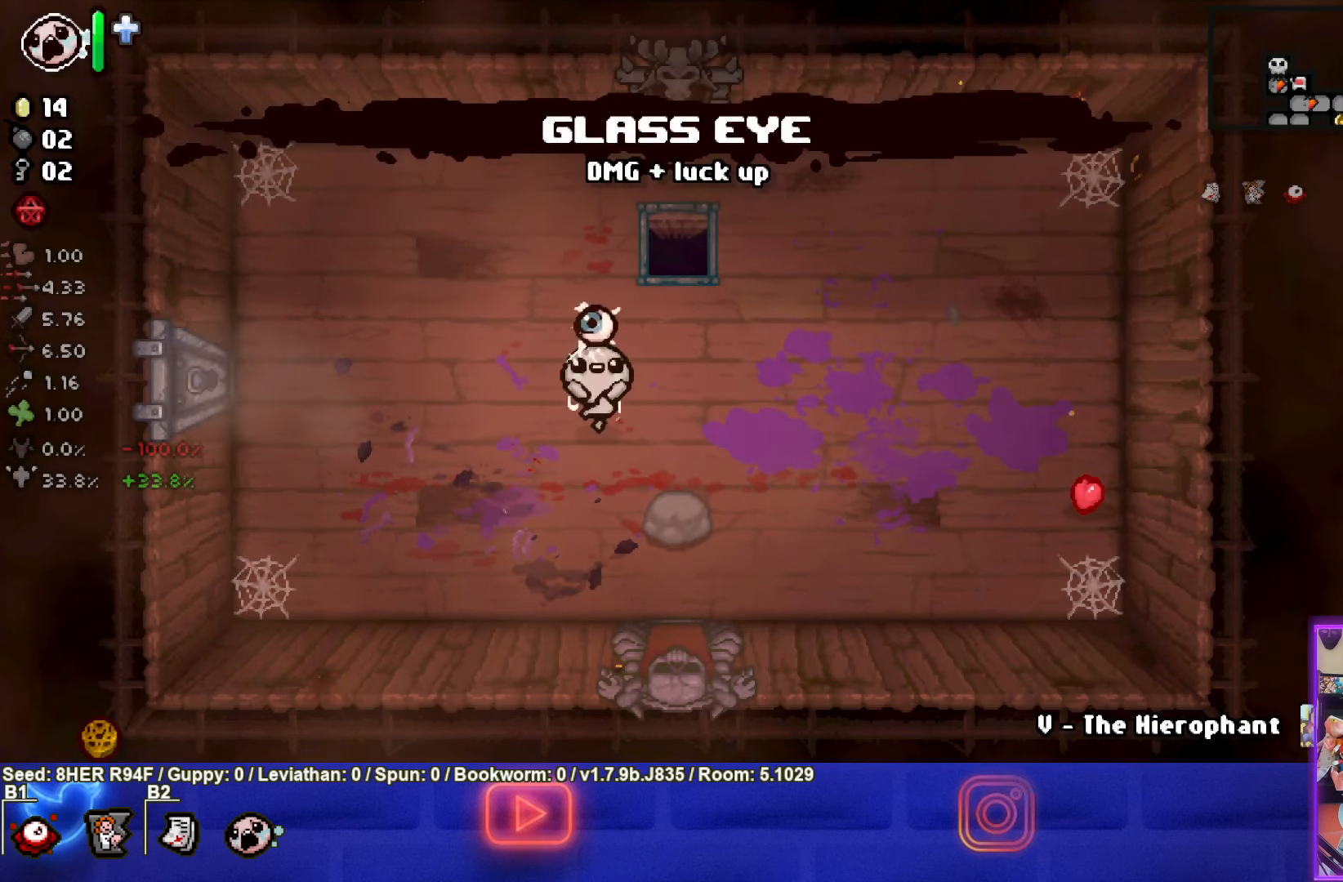
{"dt_ms": 500, "buttons": [], "left_stick": "up-right", "events": [[333, "left_stick", "up"], [500, "left_stick", "up-right"]]}
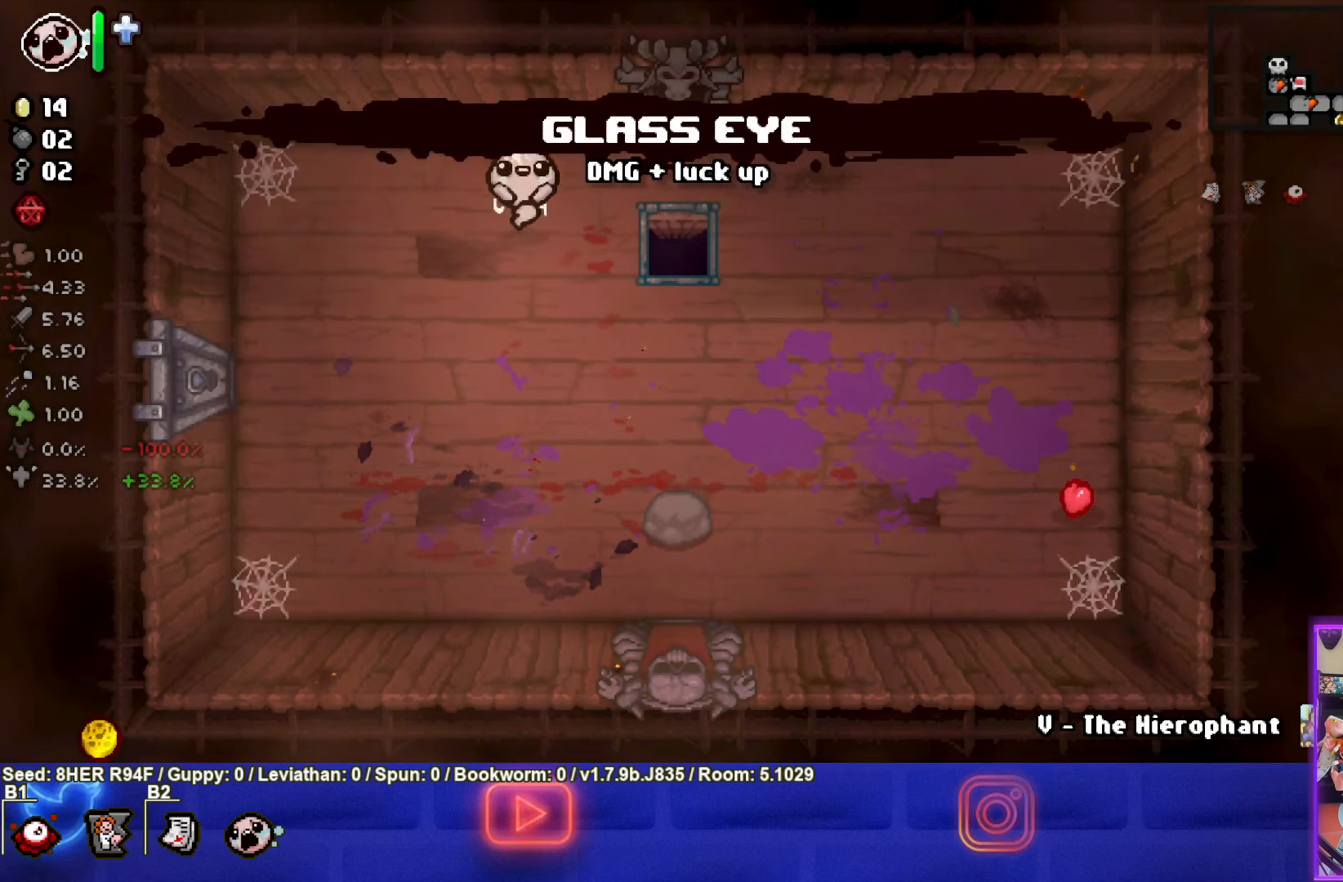
{"dt_ms": 500, "buttons": [], "left_stick": "up", "events": [[383, "left_stick", "up"]]}
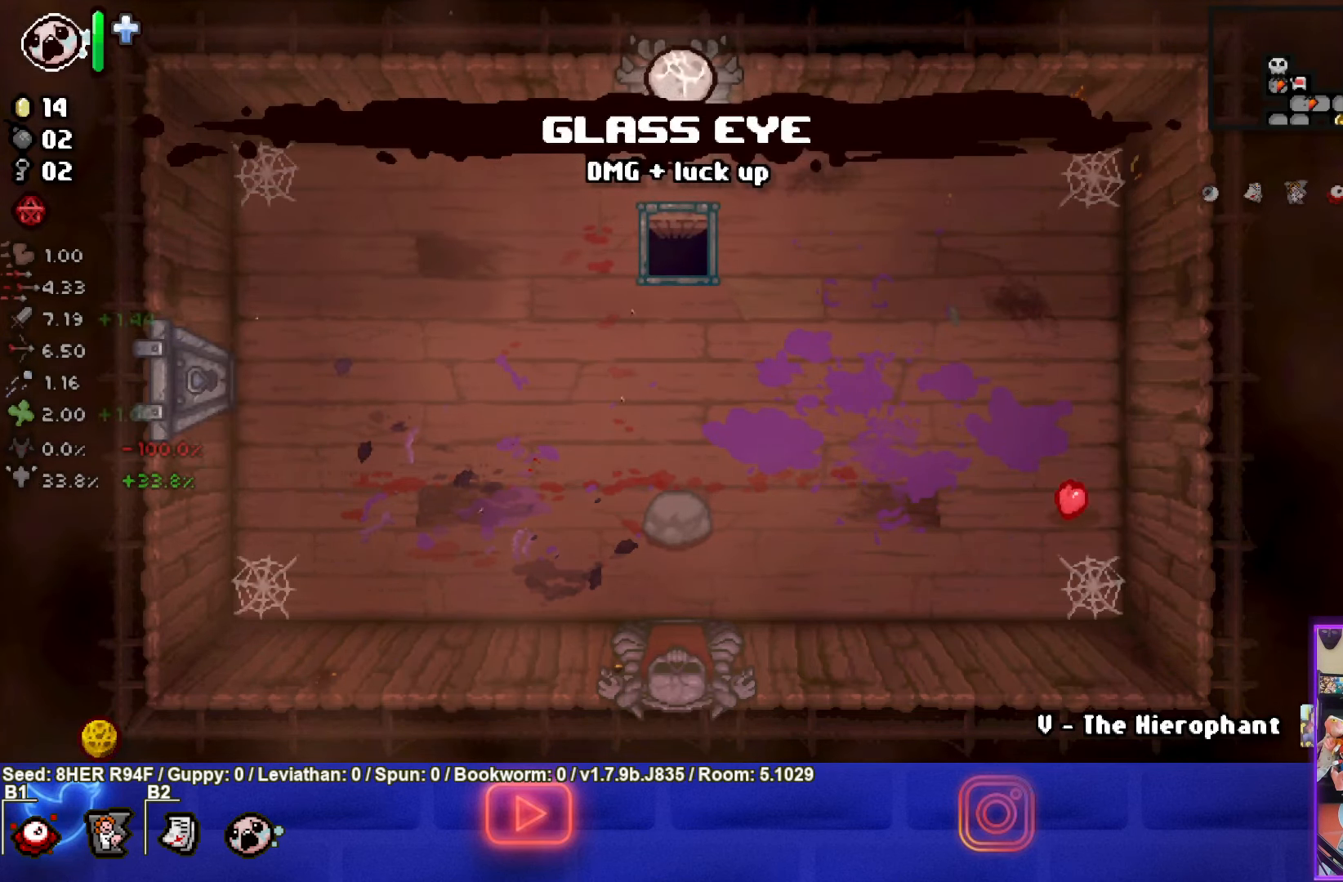
{"dt_ms": 500, "buttons": [], "left_stick": "center", "events": [[100, "left_stick", "center"]]}
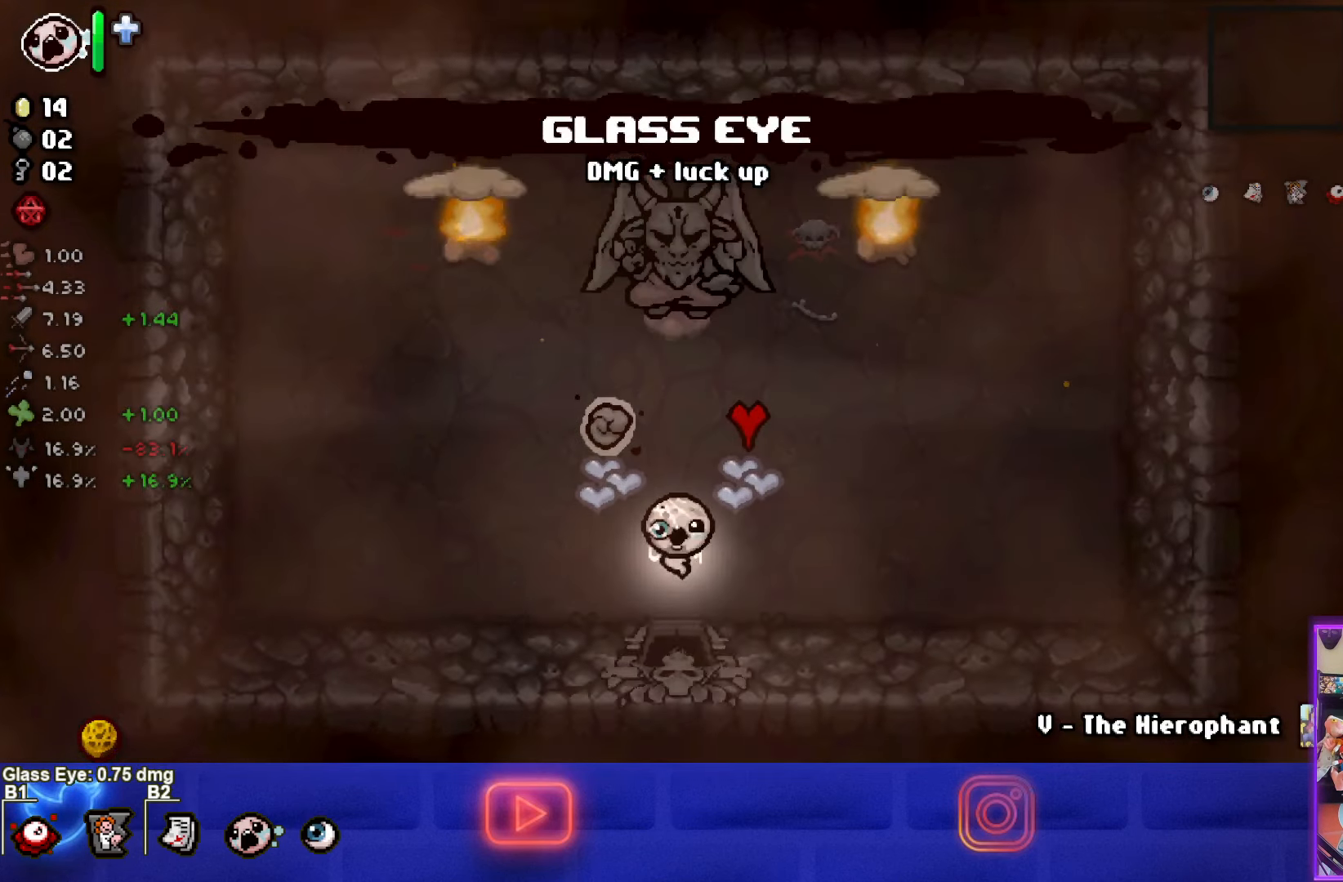
{"dt_ms": 500, "buttons": [], "left_stick": "left", "events": [[467, "left_stick", "left"]]}
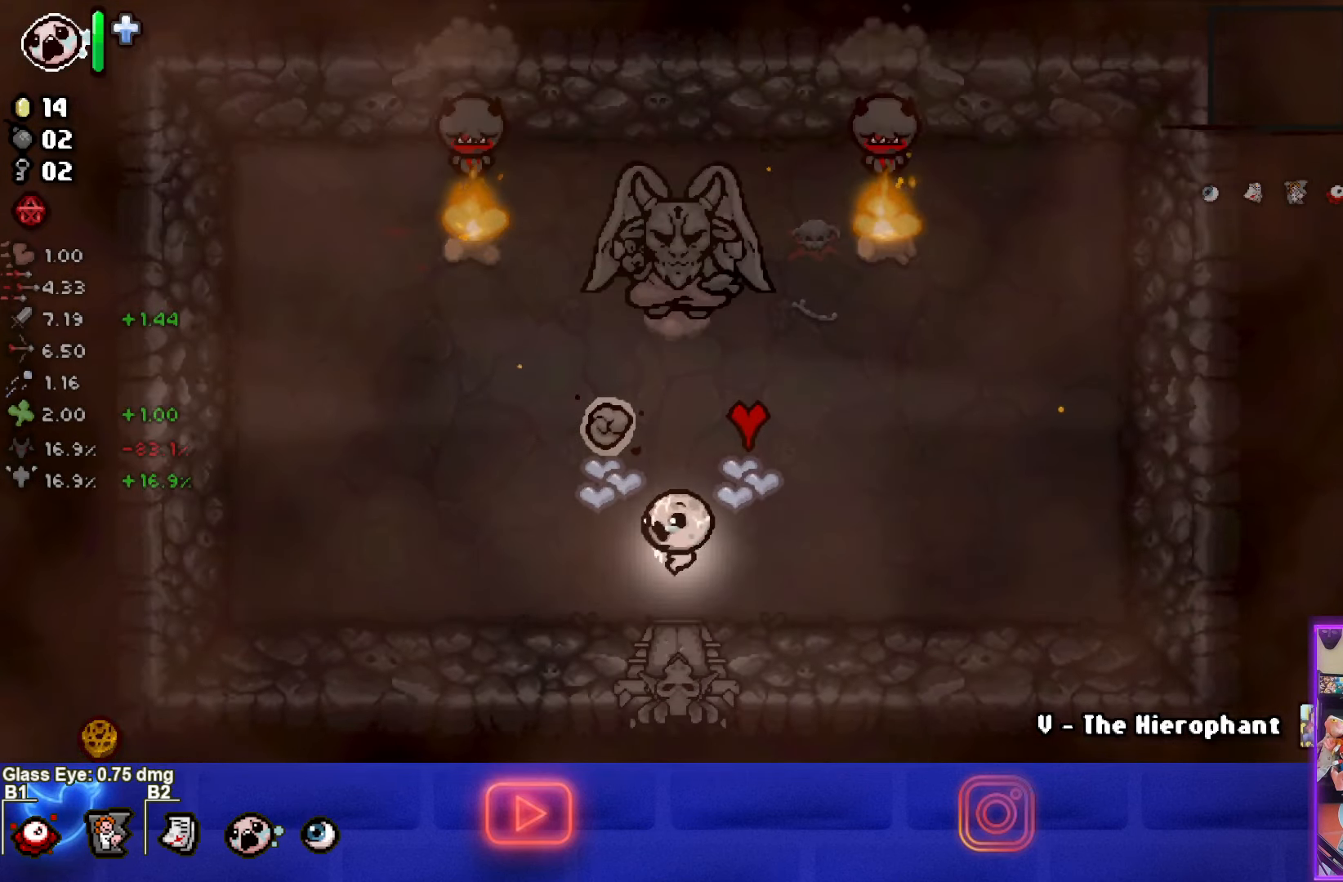
{"dt_ms": 500, "buttons": [], "left_stick": "center", "events": [[217, "left_stick", "center"]]}
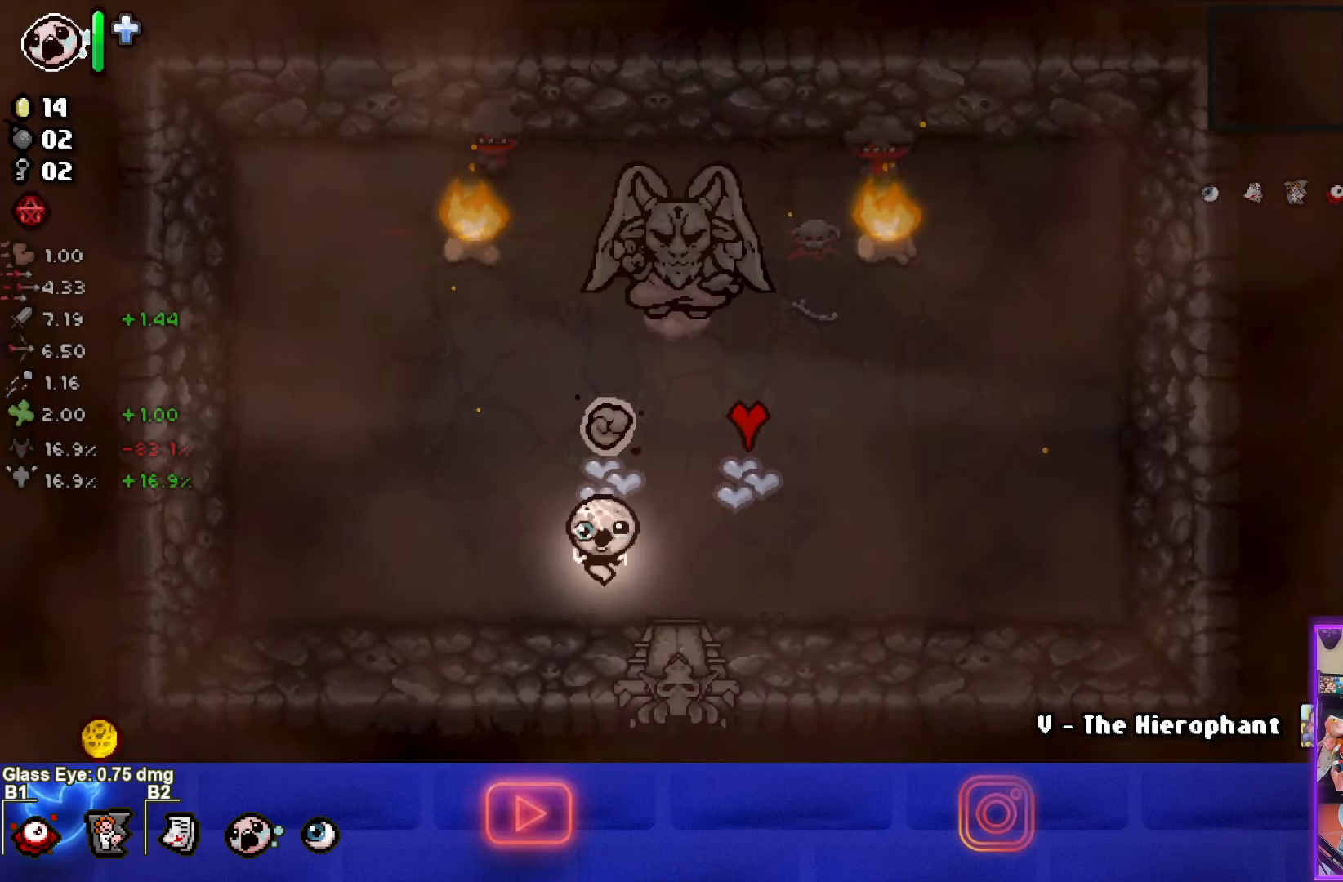
{"dt_ms": 500, "buttons": ["TRIANGLE"], "left_stick": "down", "events": [[133, "left_stick", "up-left"], [300, "TRIANGLE", "down"], [484, "left_stick", "down"]]}
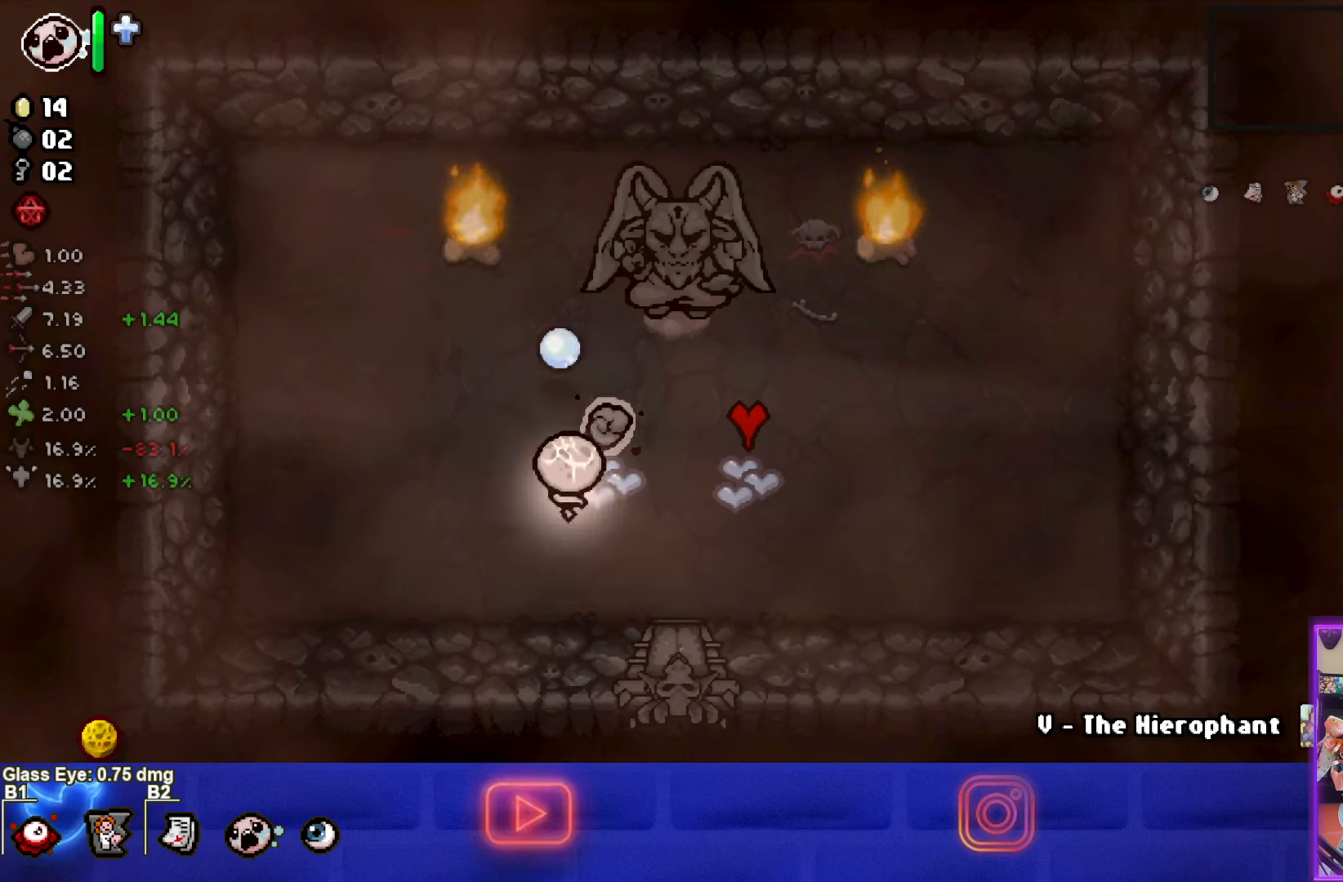
{"dt_ms": 500, "buttons": ["TRIANGLE"], "left_stick": "left", "events": [[217, "left_stick", "center"], [350, "left_stick", "left"]]}
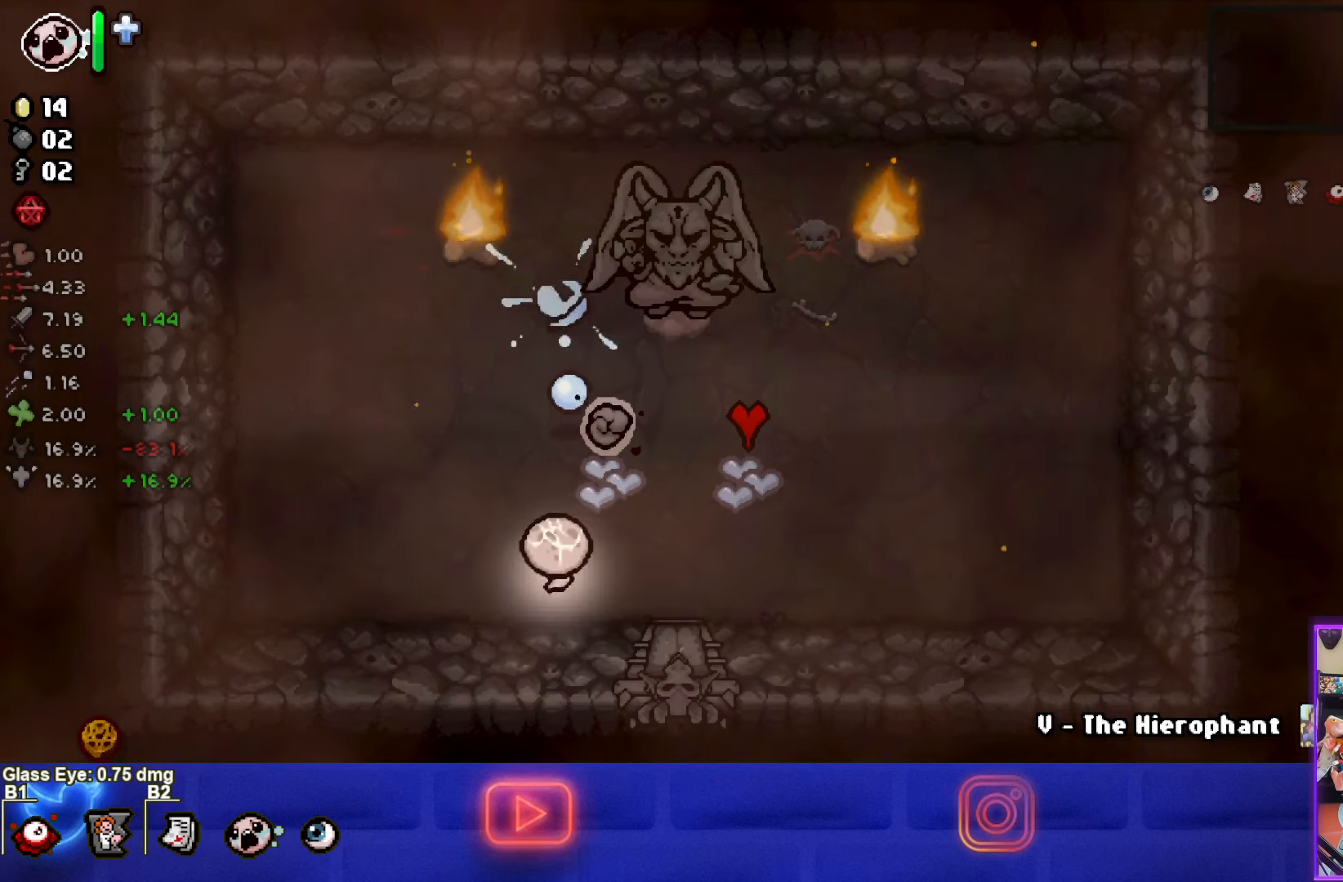
{"dt_ms": 500, "buttons": ["CIRCLE"], "left_stick": "up-left", "events": [[100, "TRIANGLE", "up"], [150, "CIRCLE", "down"], [450, "left_stick", "up-left"]]}
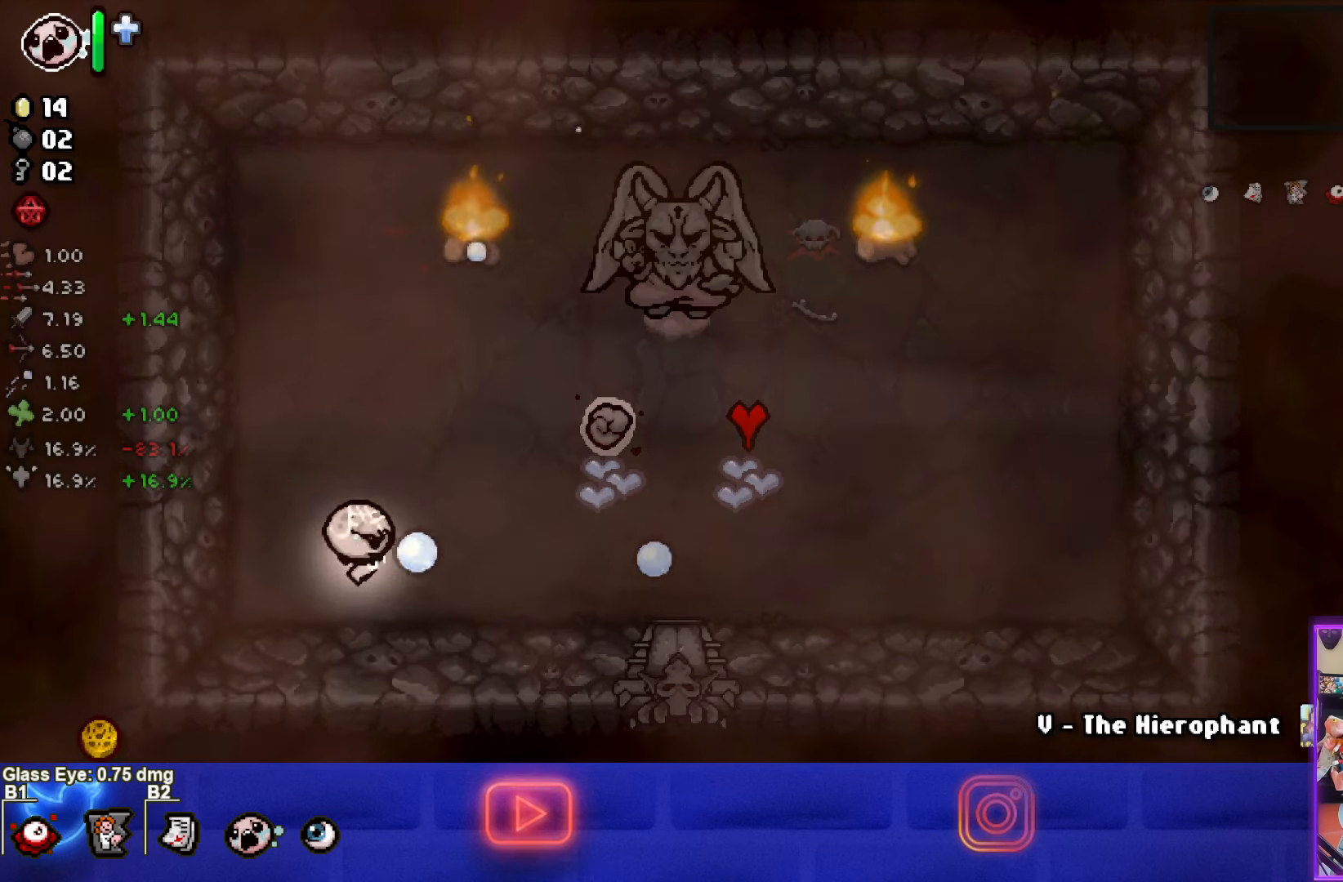
{"dt_ms": 500, "buttons": [], "left_stick": "up", "events": [[434, "left_stick", "up"], [450, "CIRCLE", "up"]]}